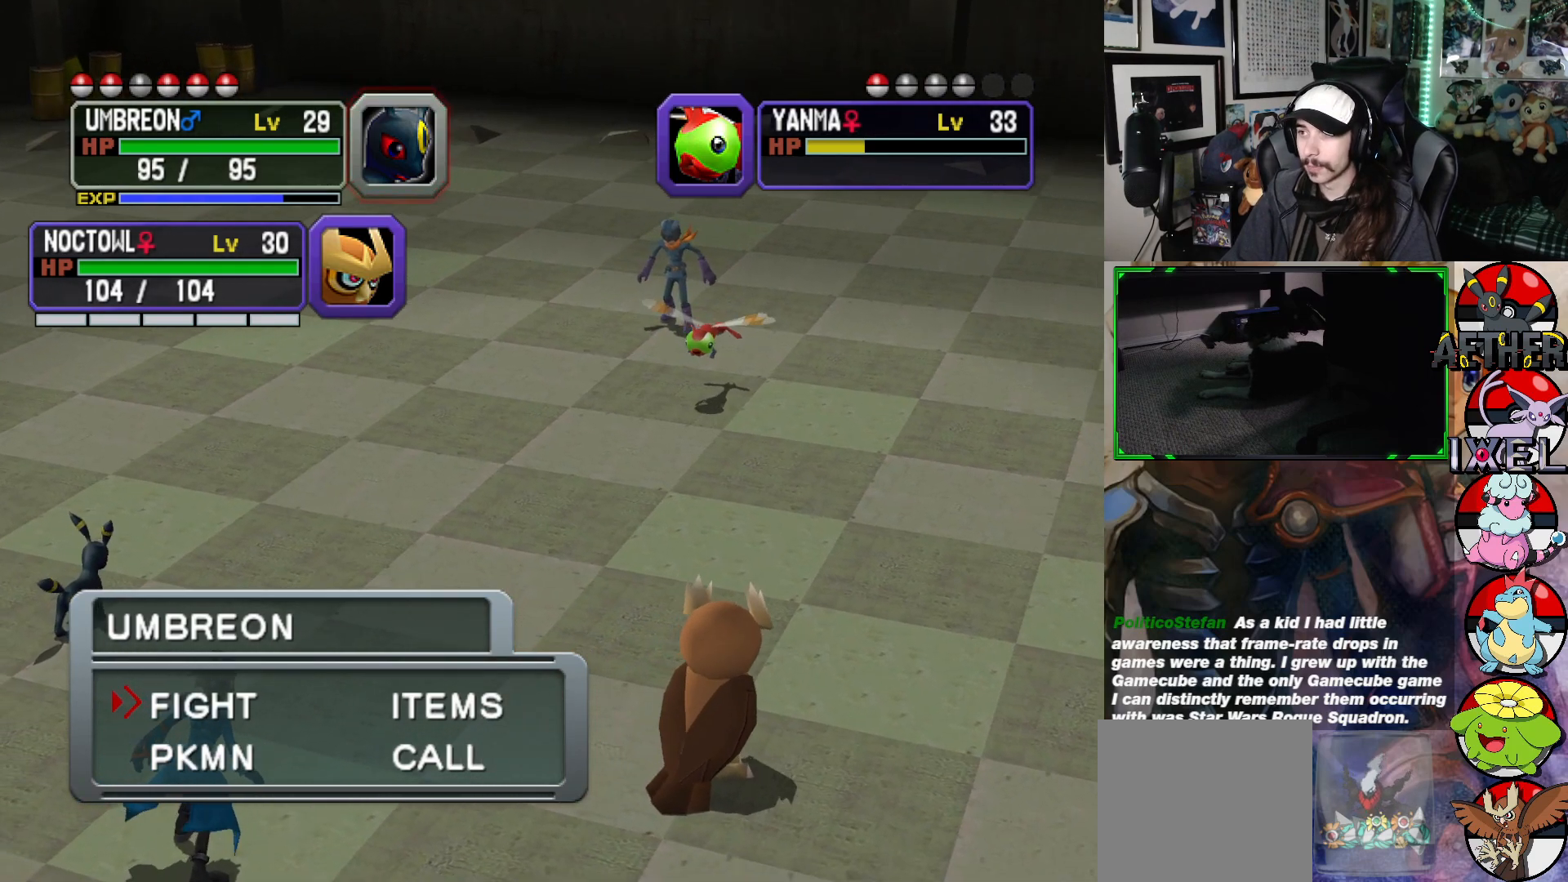
Gameplay with a controller (Xbox layout); each line is a JSON object with the inputs held at the frame after it. "events" lists button and stick changes between this image and that frame as [ms after this image, input, new state], when the widget could be followed in between.
{"buttons": [], "left_stick": "center", "right_stick": "center", "events": [[17, "DPAD_RIGHT", "down"], [100, "DPAD_RIGHT", "up"], [200, "A", "down"], [333, "A", "up"]]}
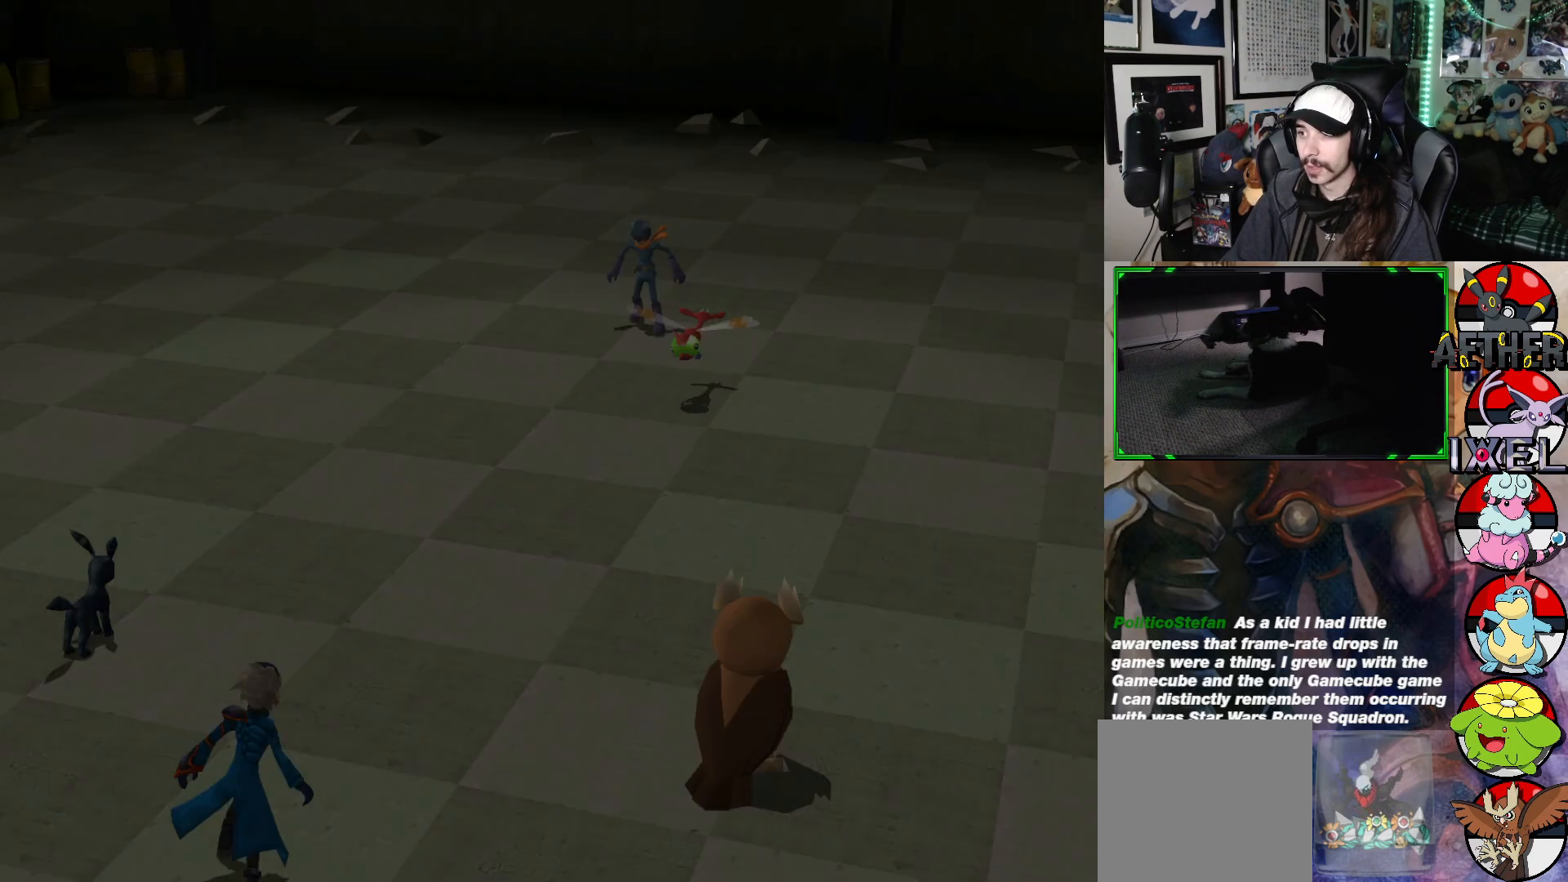
{"buttons": [], "left_stick": "center", "right_stick": "center", "events": []}
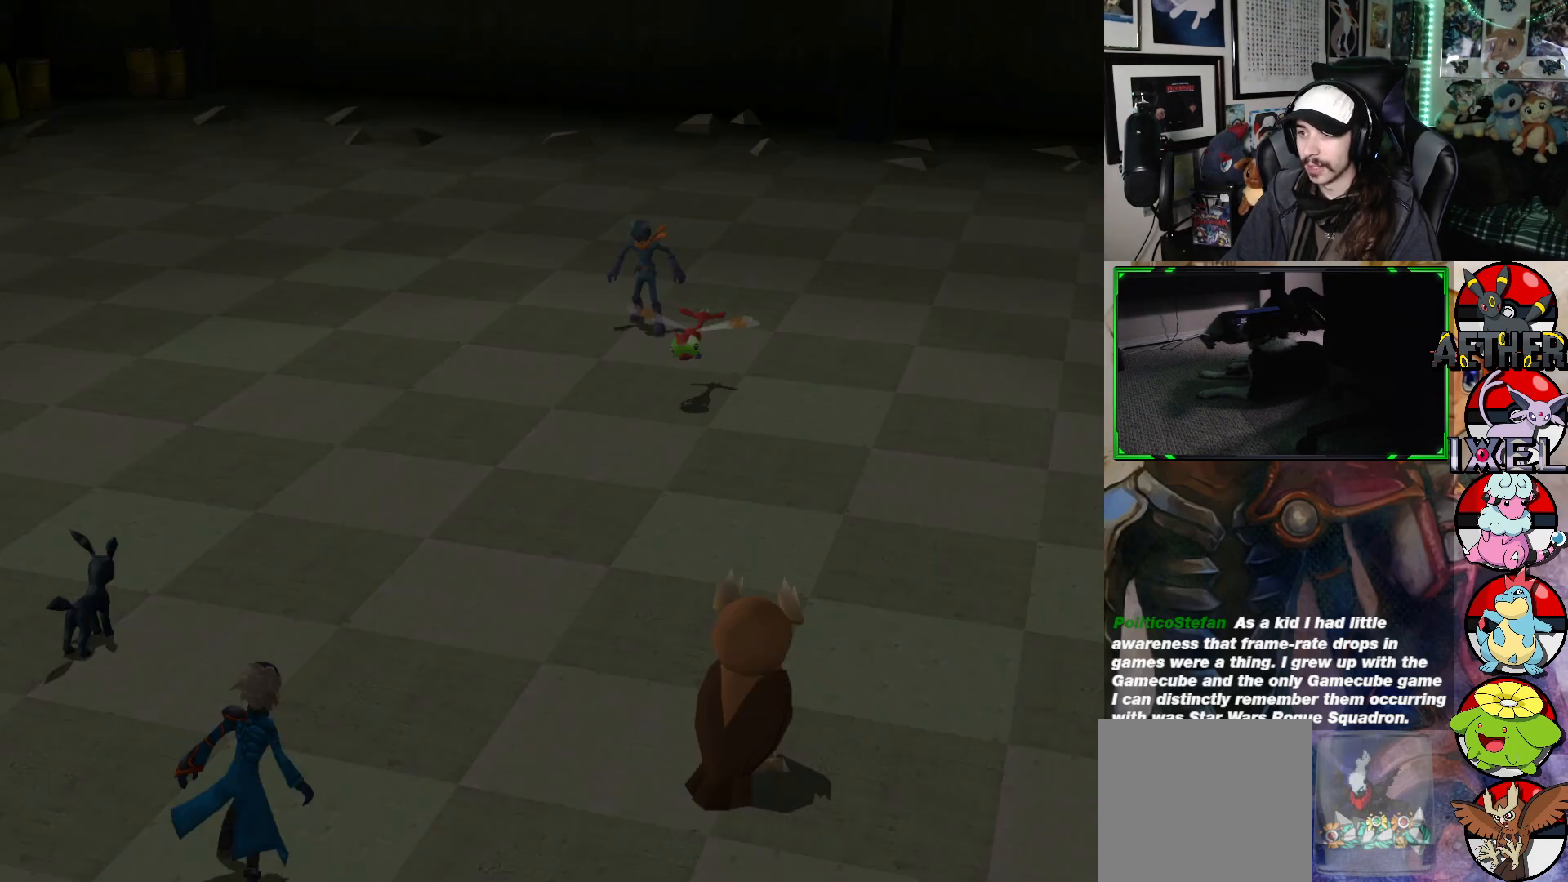
{"buttons": ["A"], "left_stick": "center", "right_stick": "center", "events": [[467, "A", "down"]]}
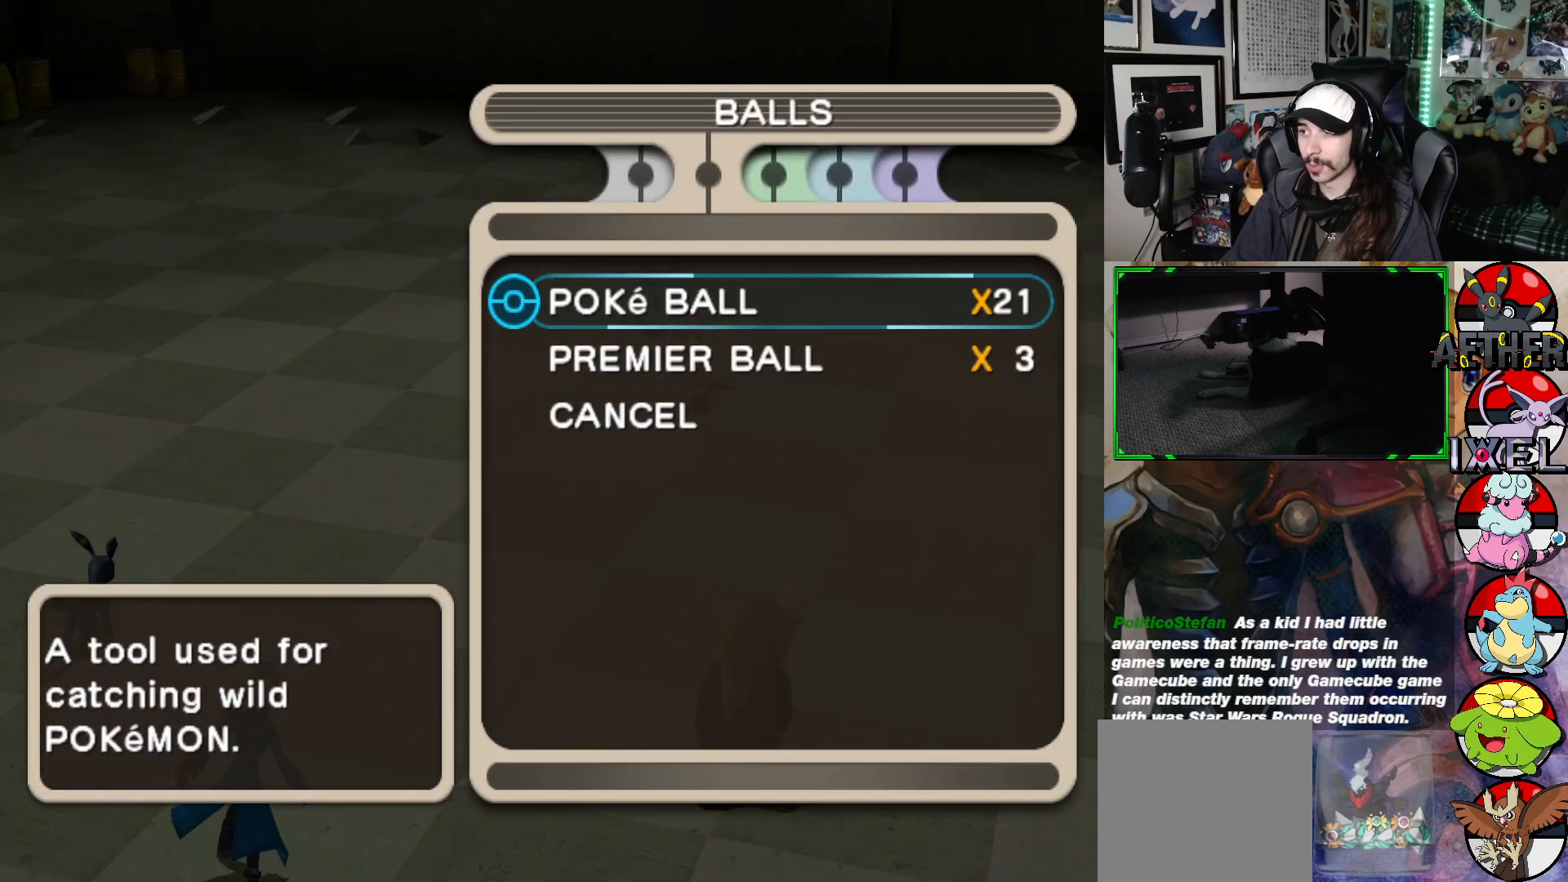
{"buttons": ["A"], "left_stick": "center", "right_stick": "center", "events": [[100, "A", "up"], [467, "A", "down"]]}
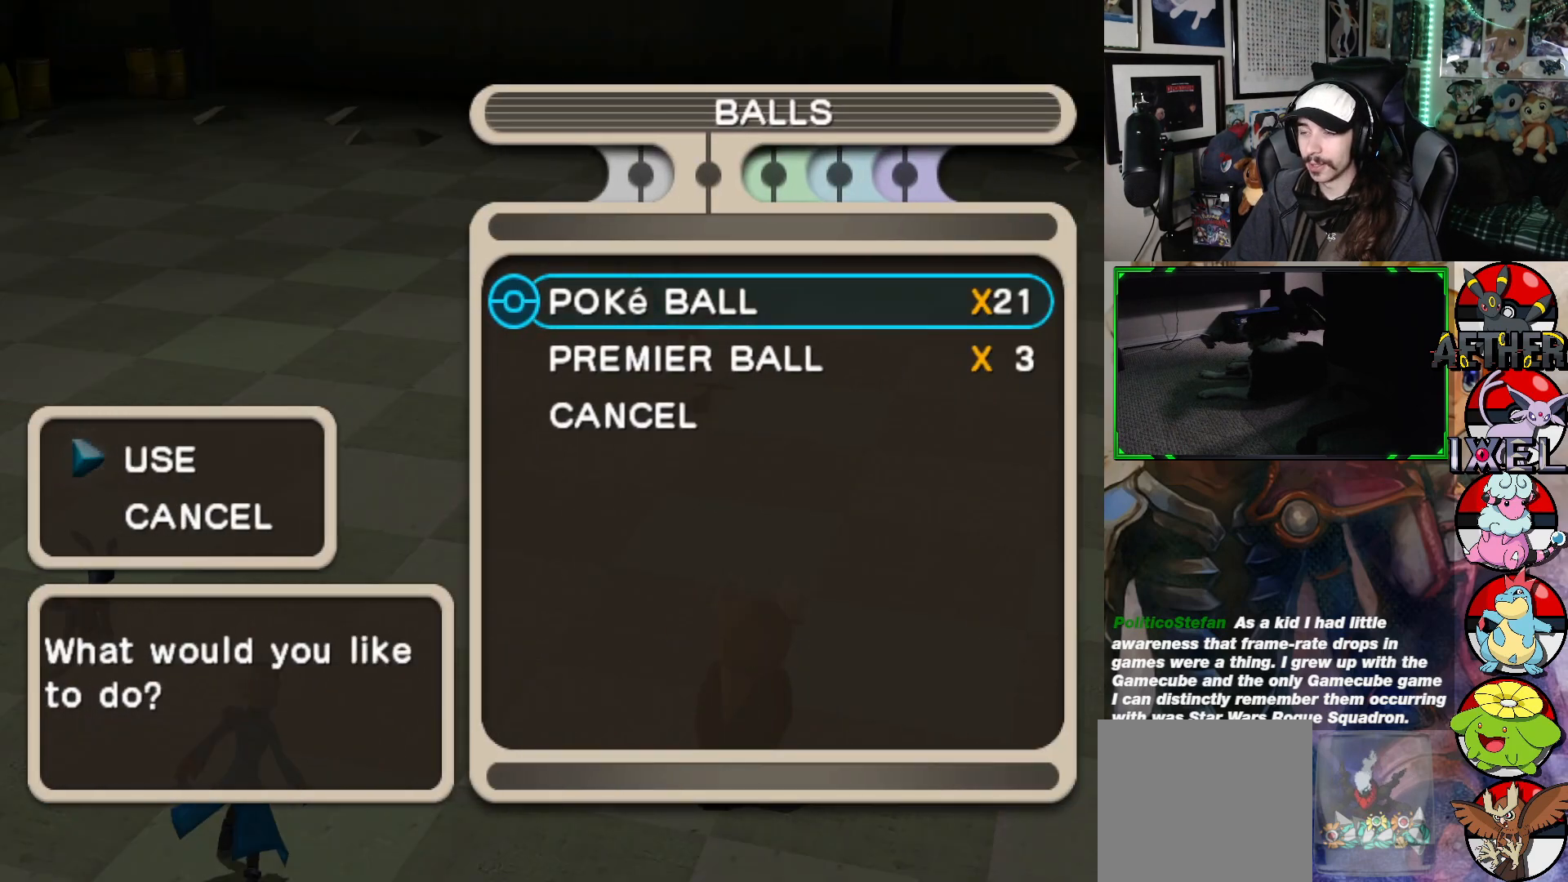
{"buttons": [], "left_stick": "center", "right_stick": "center", "events": [[83, "A", "up"]]}
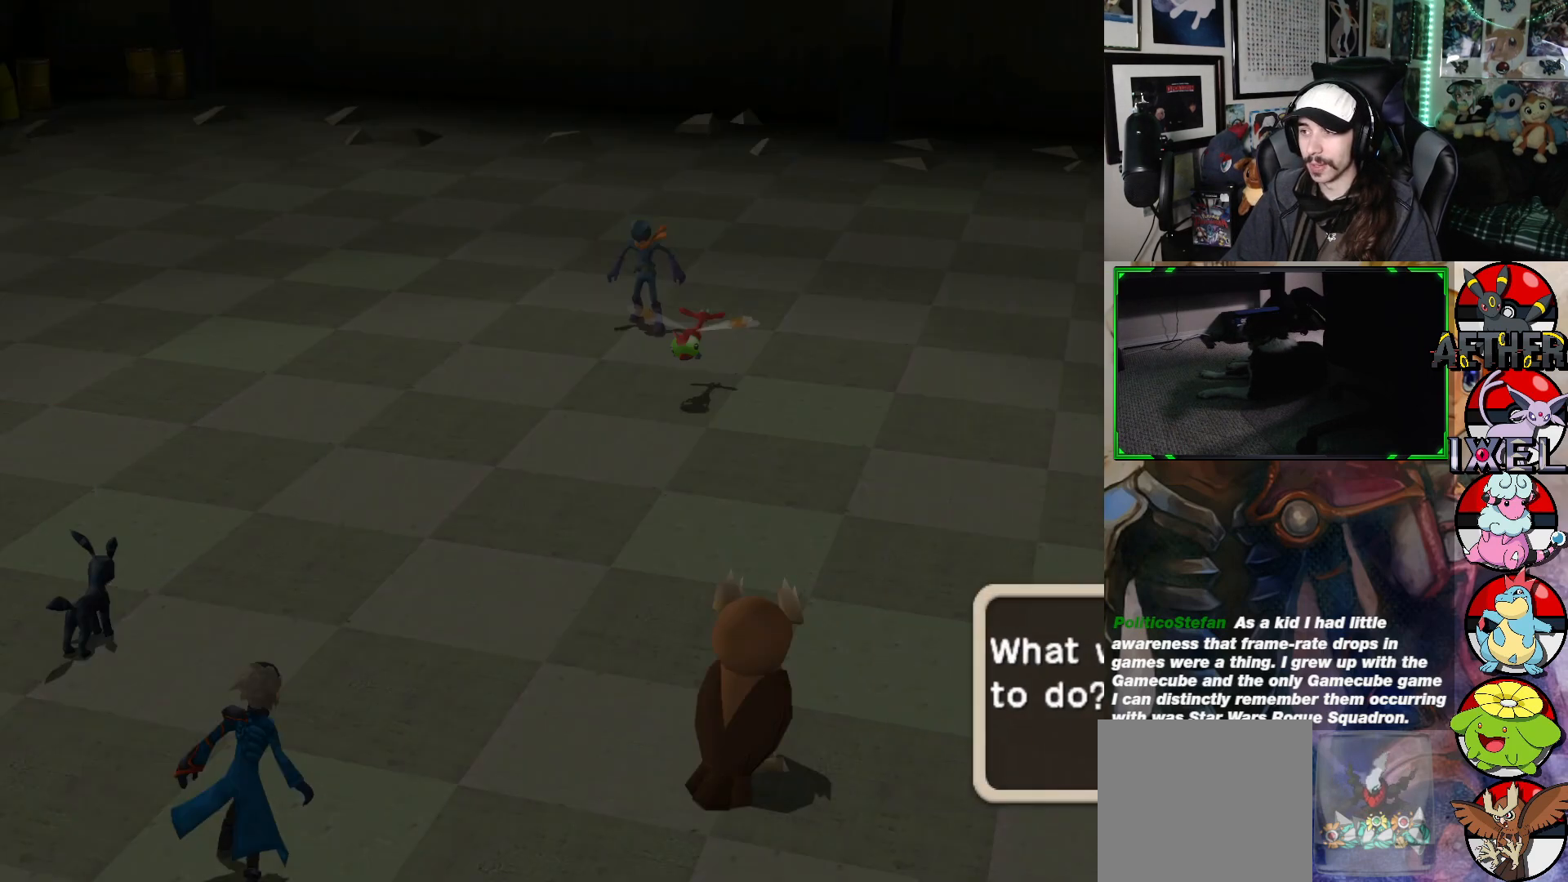
{"buttons": [], "left_stick": "center", "right_stick": "center", "events": []}
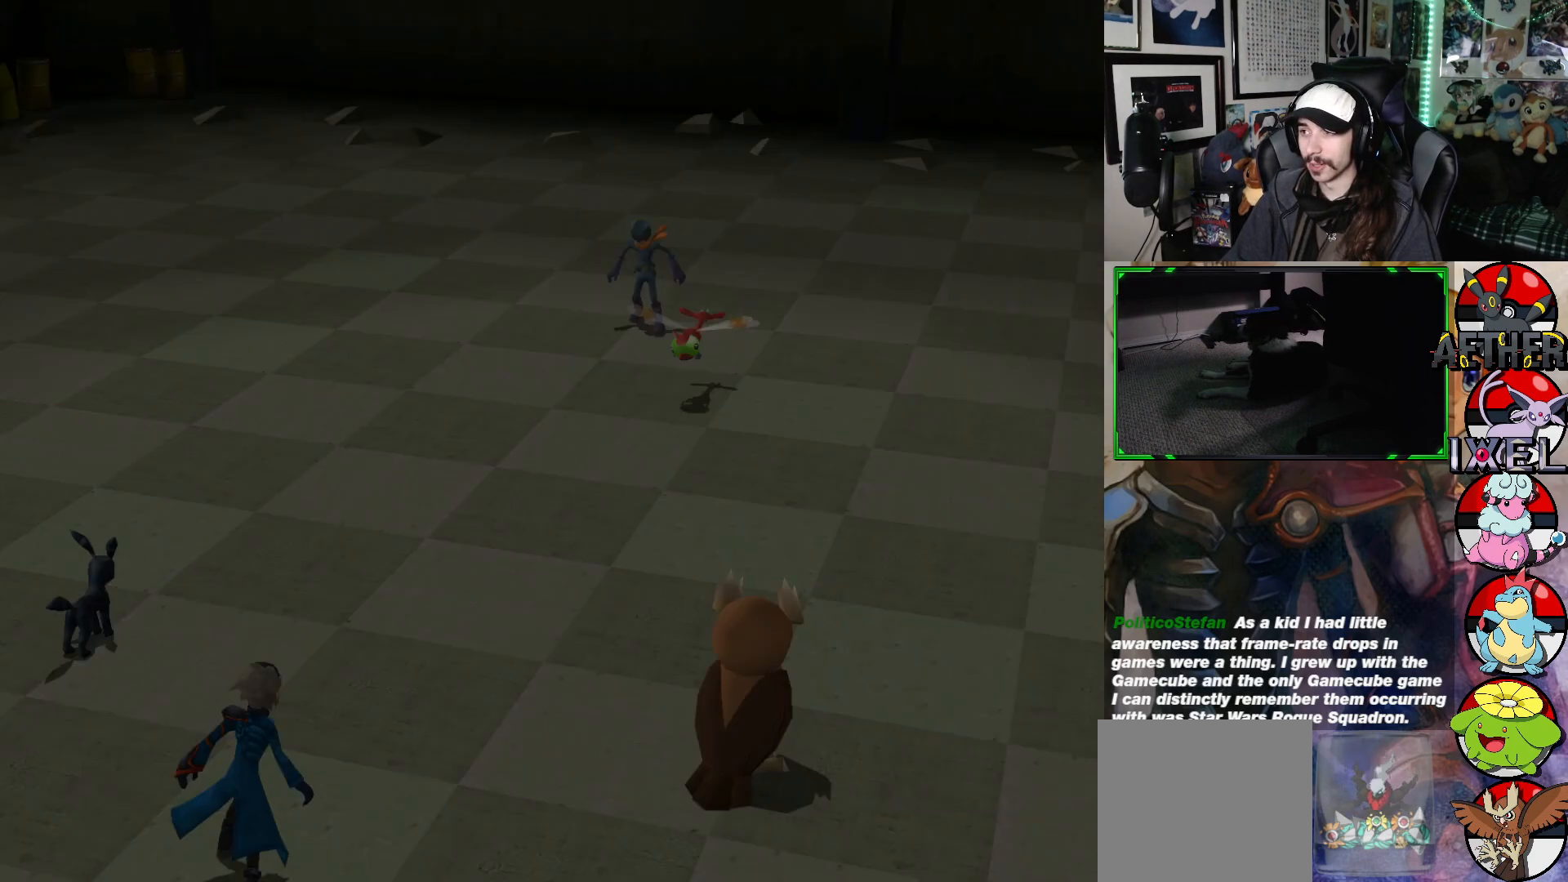
{"buttons": [], "left_stick": "center", "right_stick": "center", "events": []}
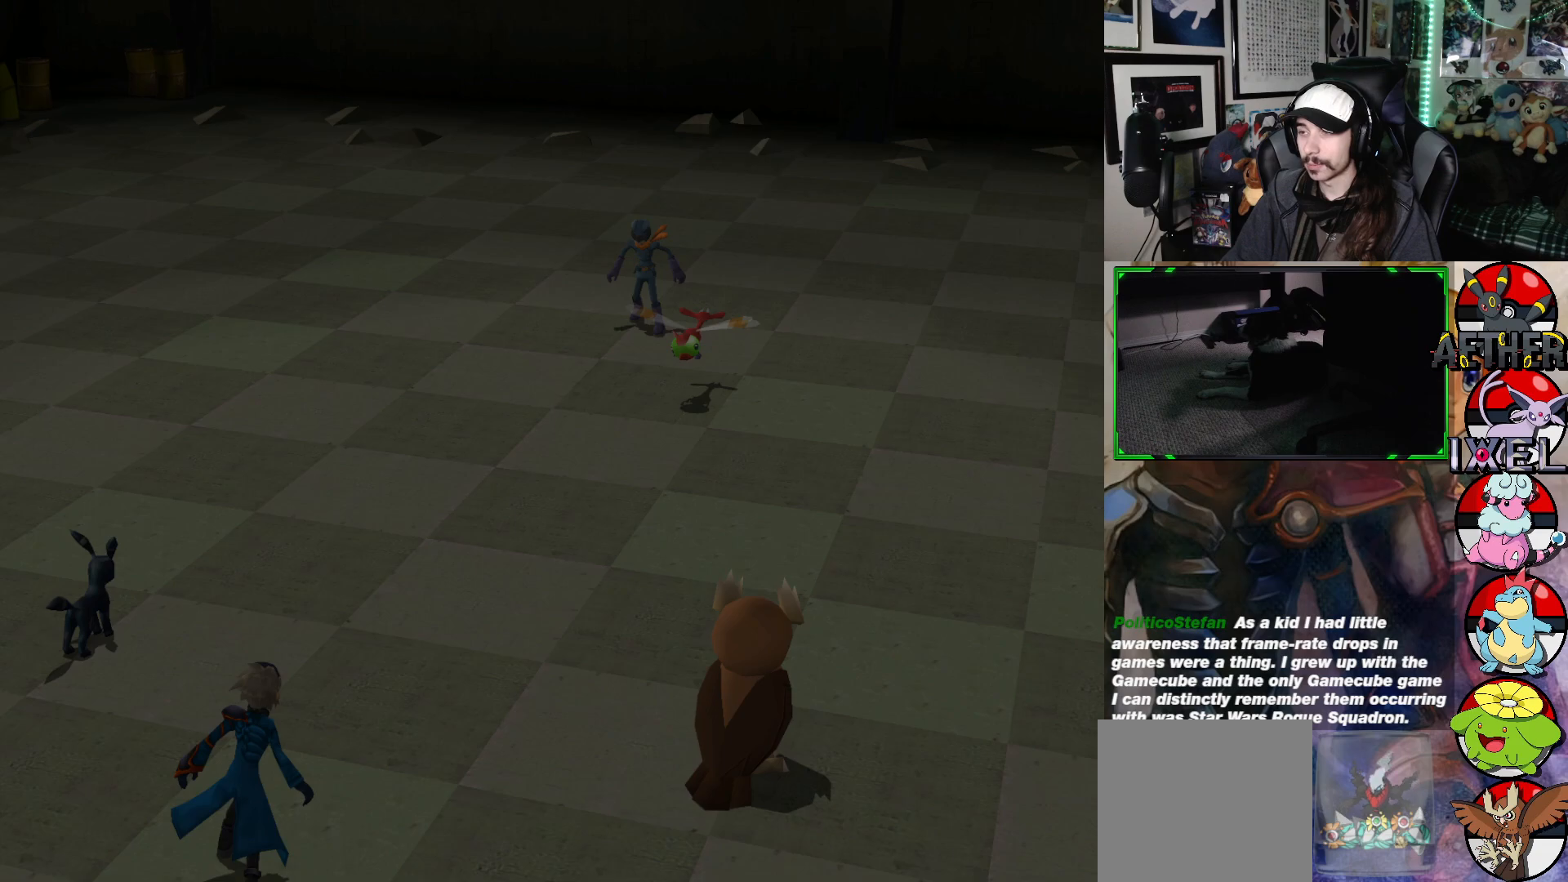
{"buttons": [], "left_stick": "center", "right_stick": "center", "events": []}
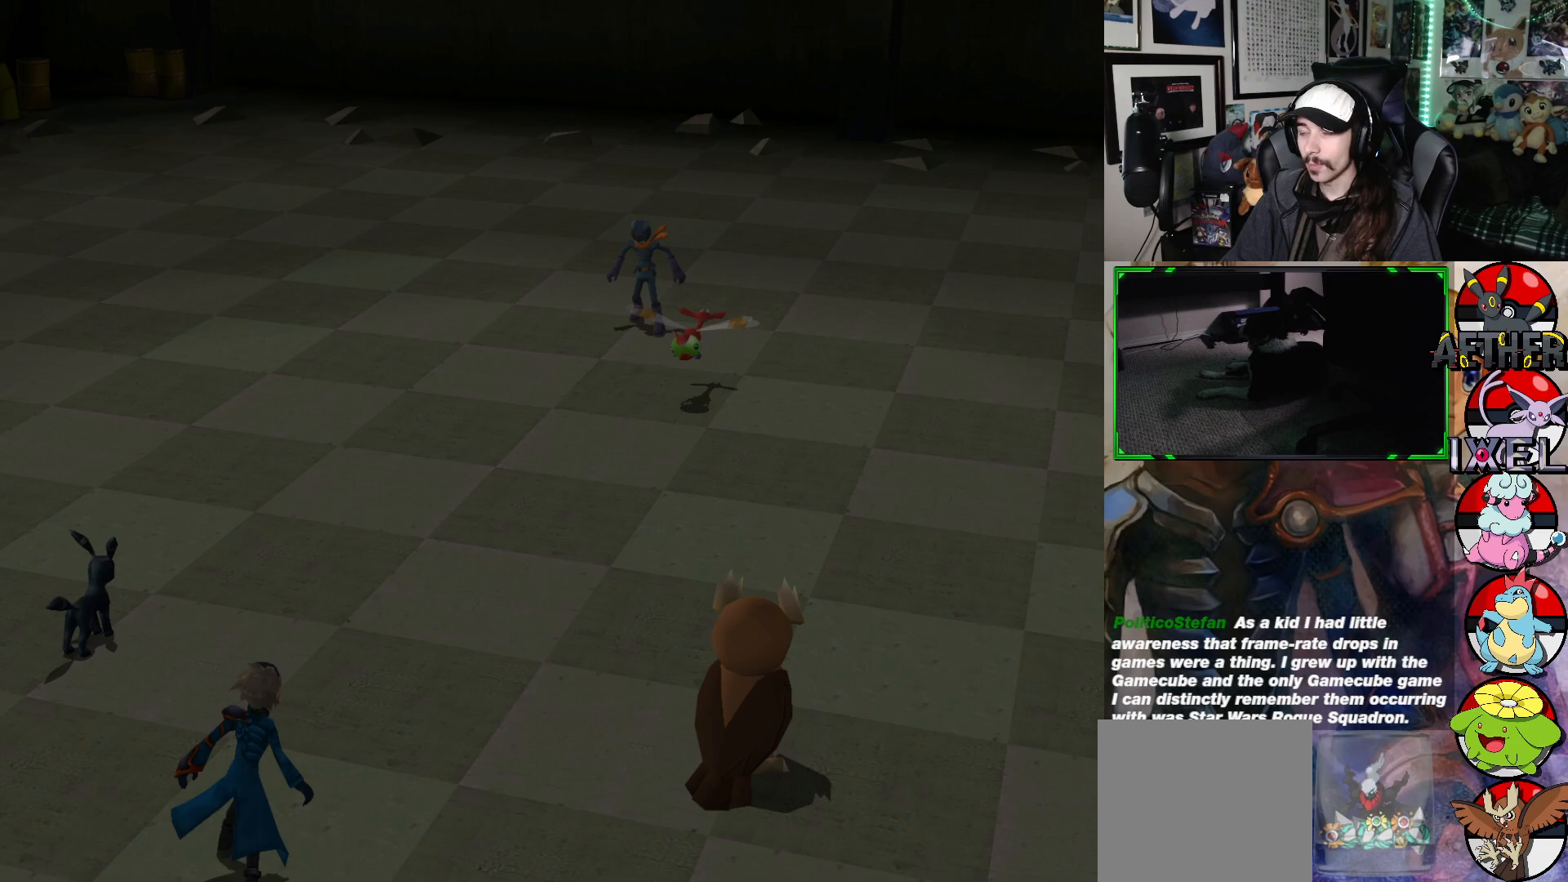
{"buttons": [], "left_stick": "center", "right_stick": "center", "events": []}
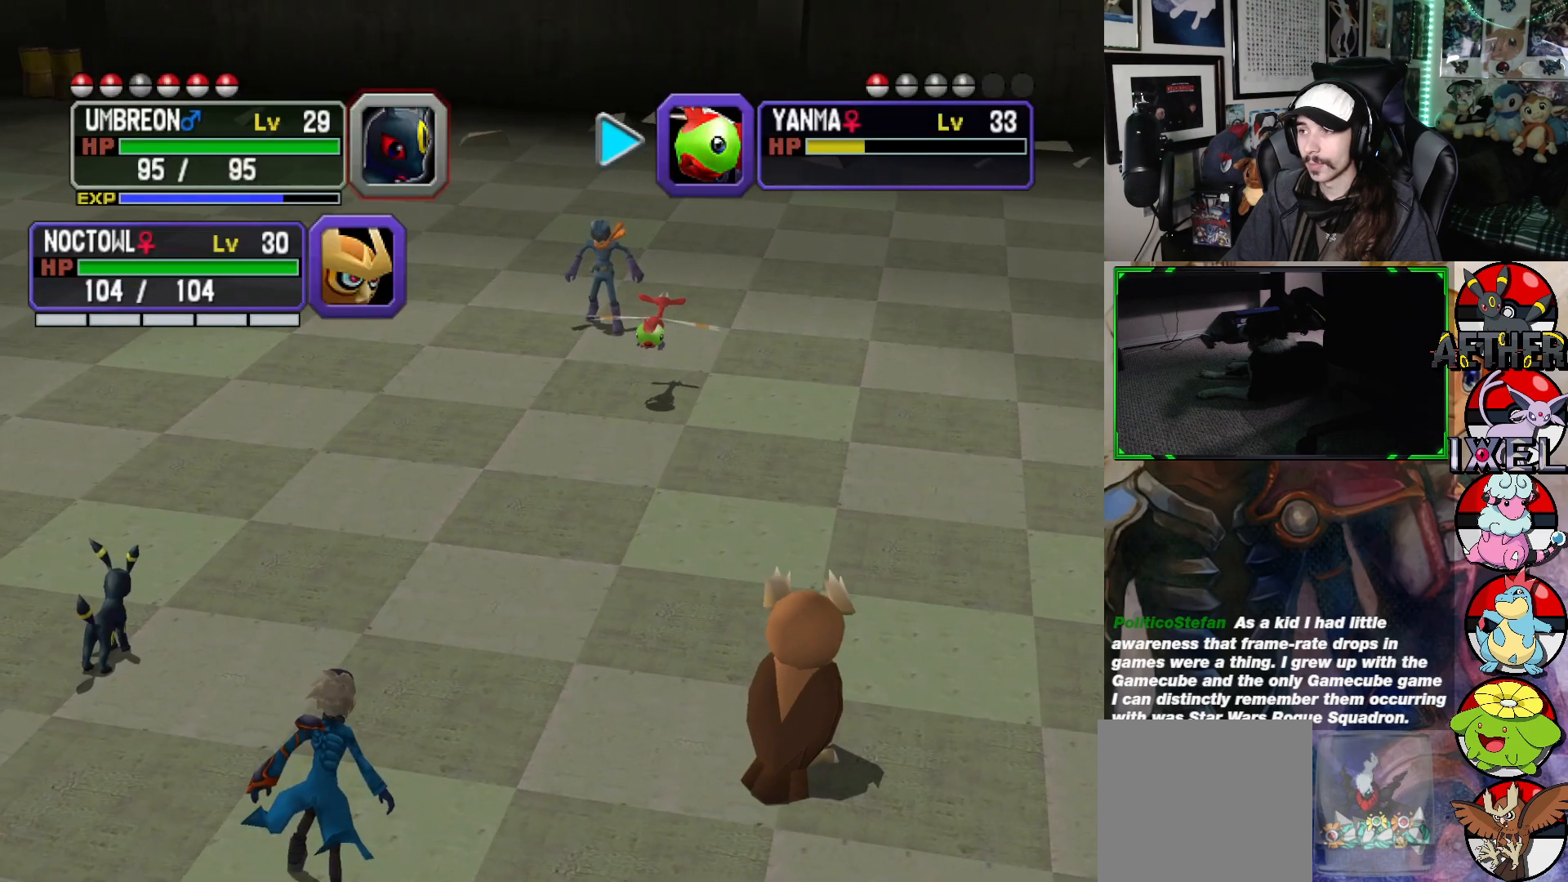
{"buttons": [], "left_stick": "center", "right_stick": "center", "events": [[233, "A", "down"], [350, "A", "up"]]}
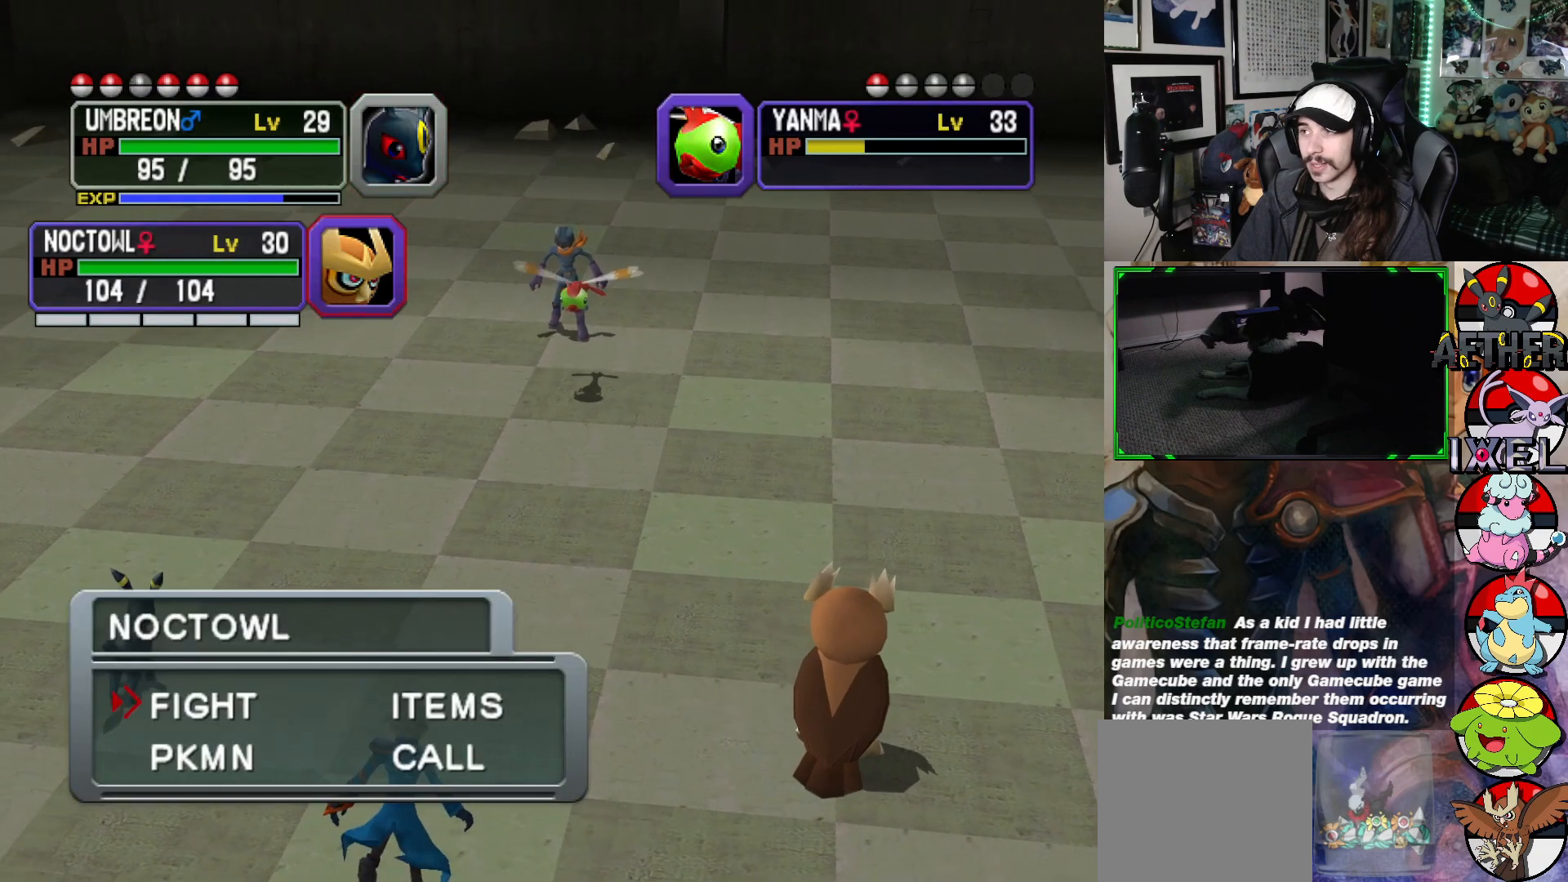
{"buttons": [], "left_stick": "center", "right_stick": "center", "events": []}
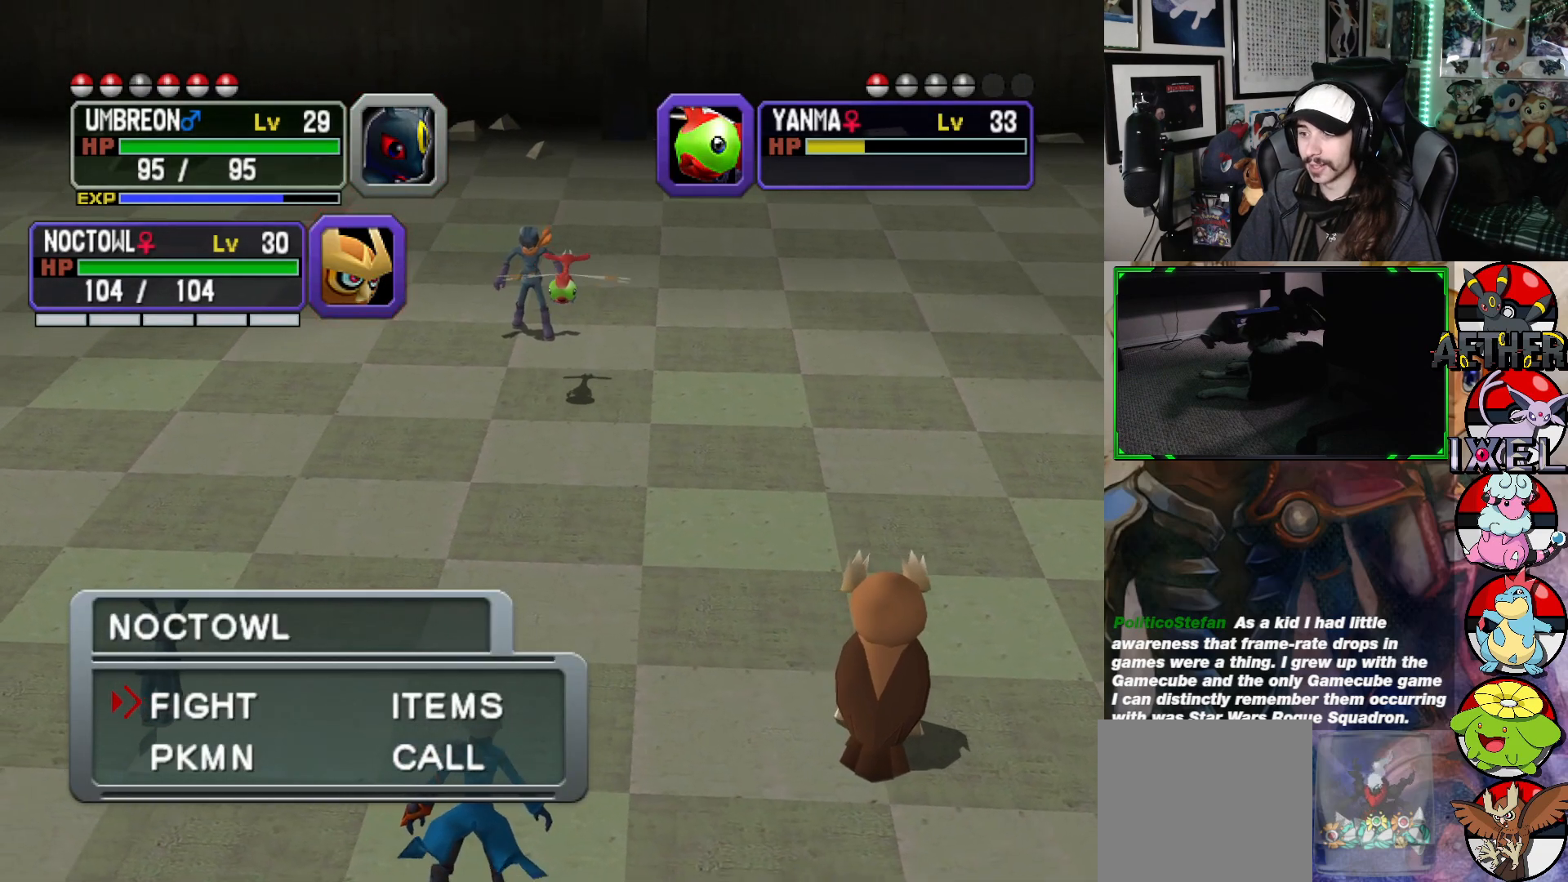
{"buttons": [], "left_stick": "center", "right_stick": "center", "events": []}
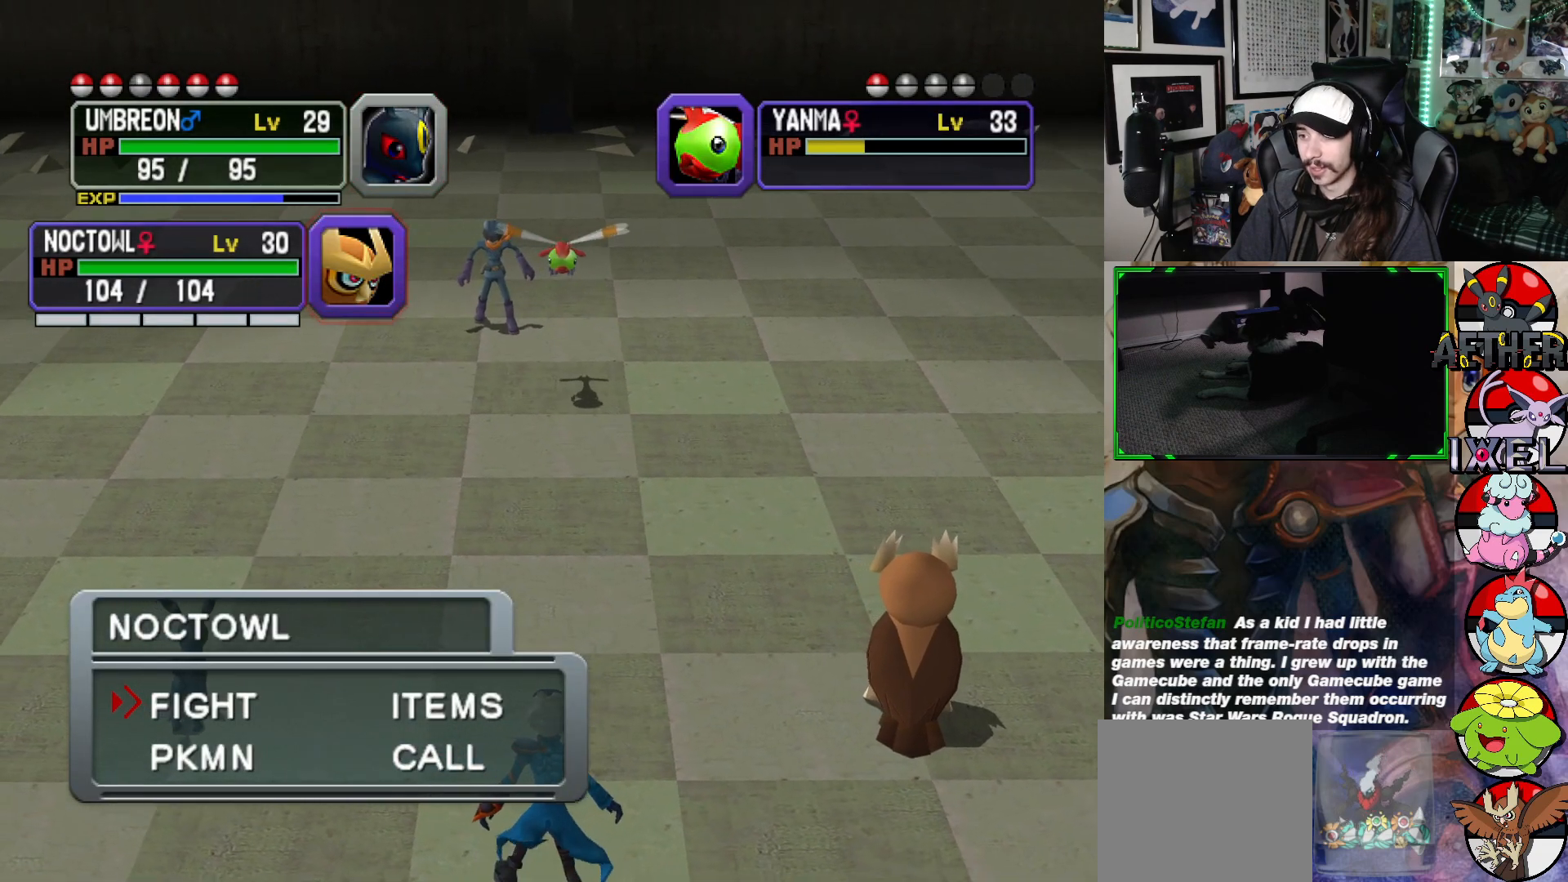
{"buttons": [], "left_stick": "center", "right_stick": "center", "events": [[317, "DPAD_DOWN", "down"], [433, "DPAD_DOWN", "up"]]}
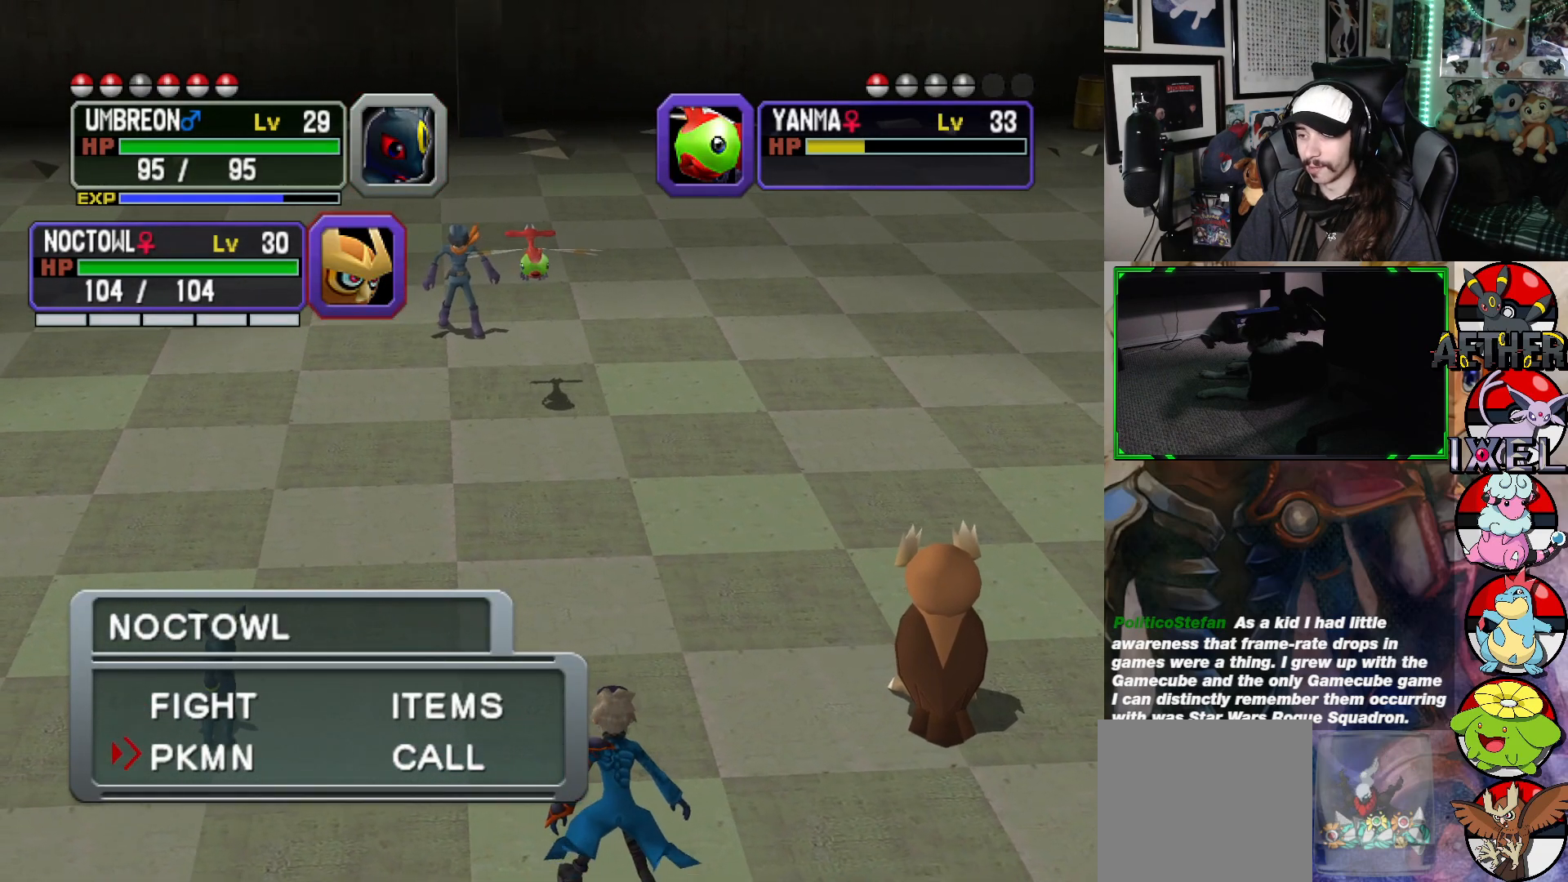
{"buttons": [], "left_stick": "center", "right_stick": "center", "events": [[283, "DPAD_UP", "down"], [400, "DPAD_UP", "up"]]}
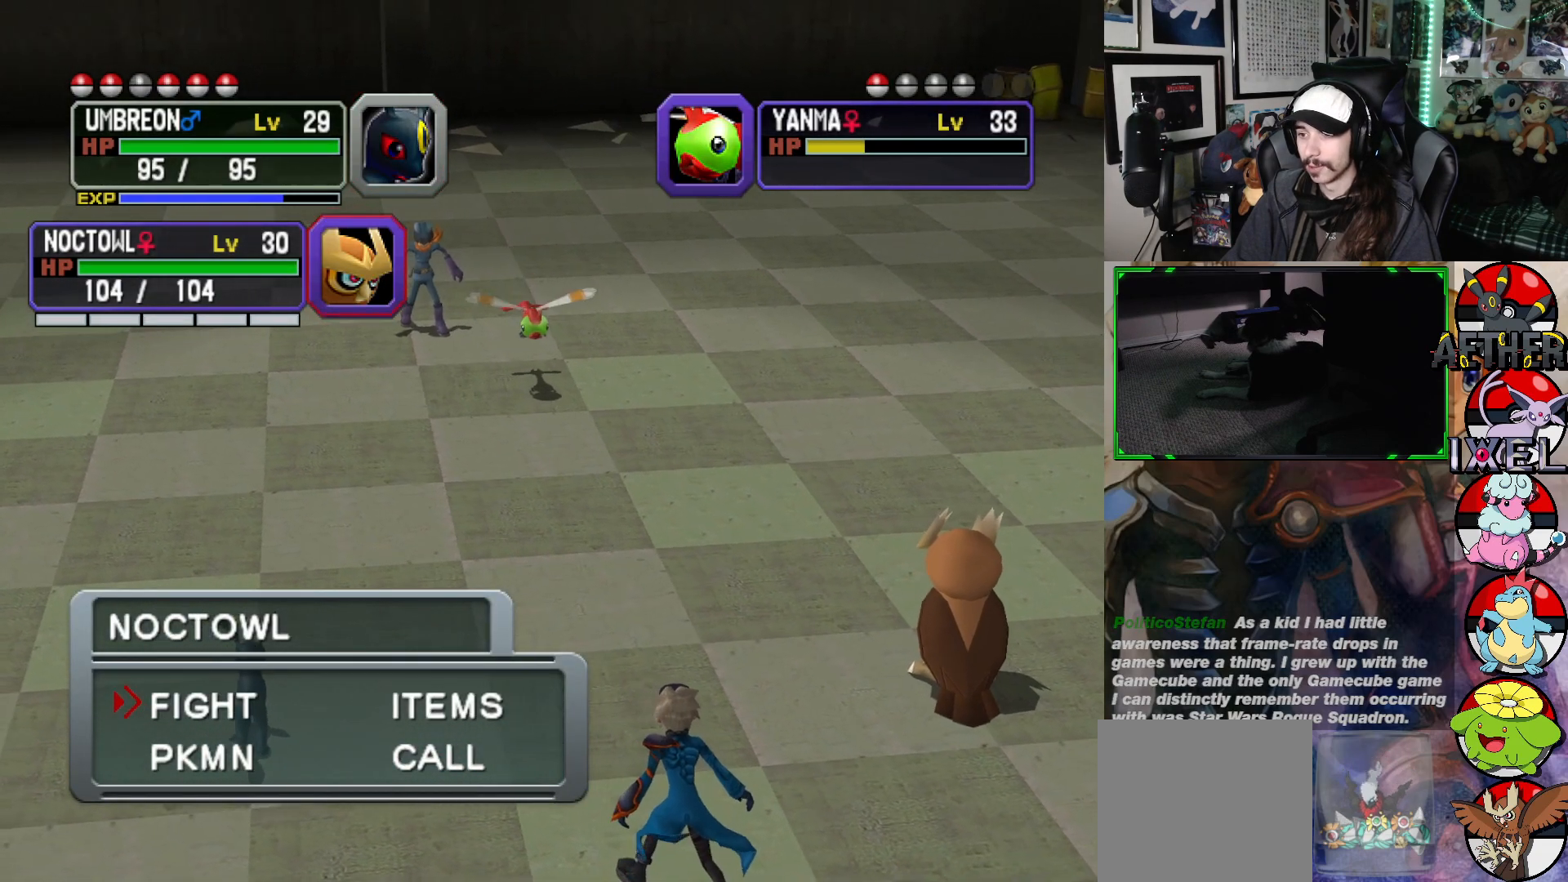
{"buttons": [], "left_stick": "center", "right_stick": "center", "events": [[317, "A", "down"], [417, "A", "up"]]}
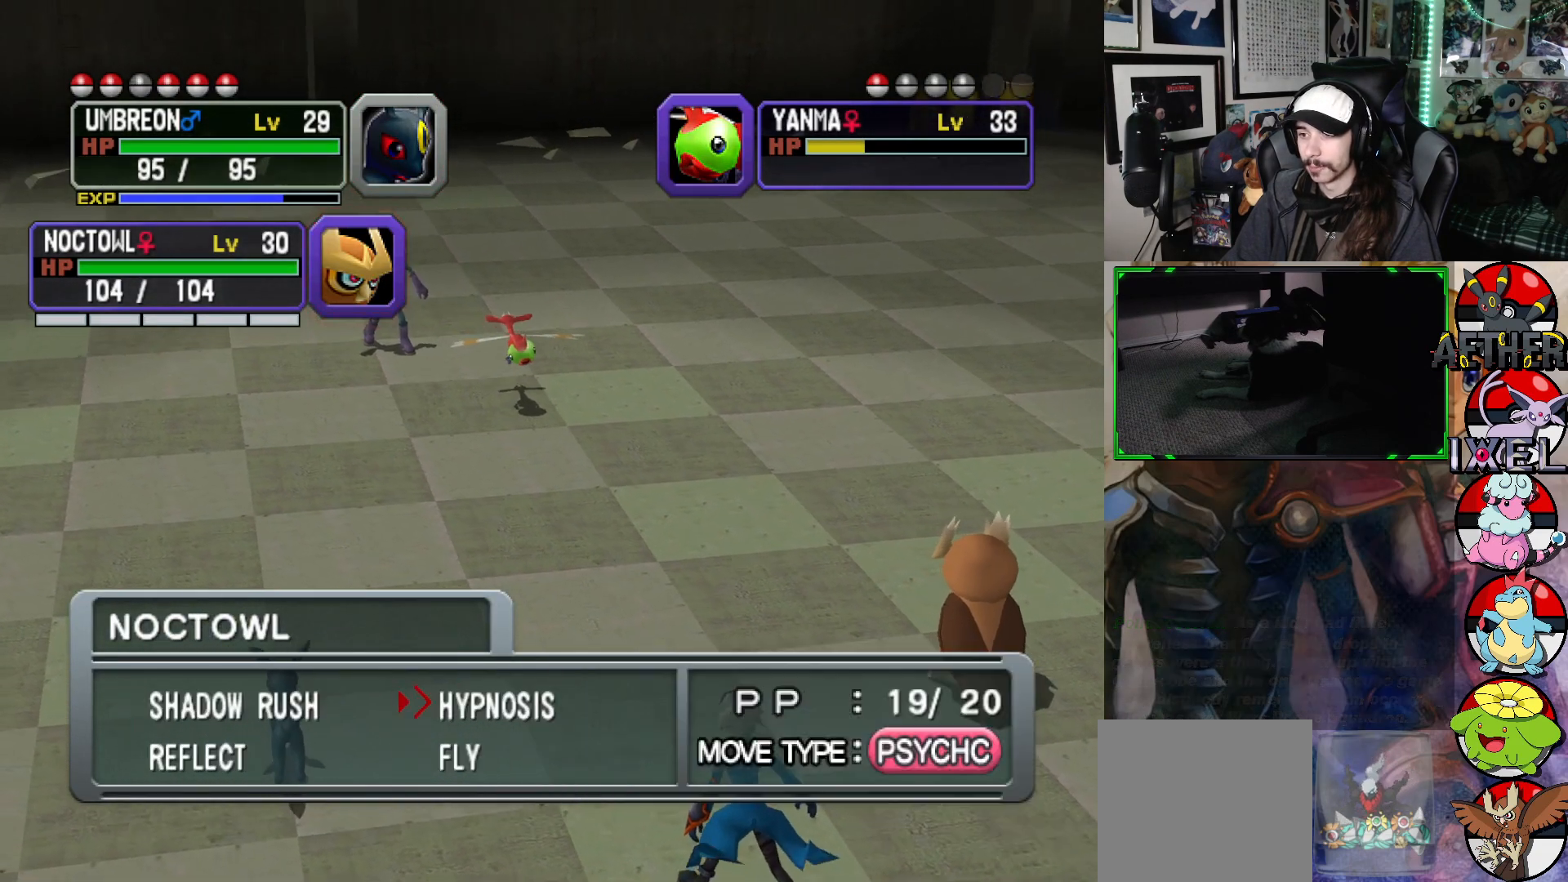
{"buttons": [], "left_stick": "center", "right_stick": "center", "events": [[433, "A", "down"], [483, "A", "up"]]}
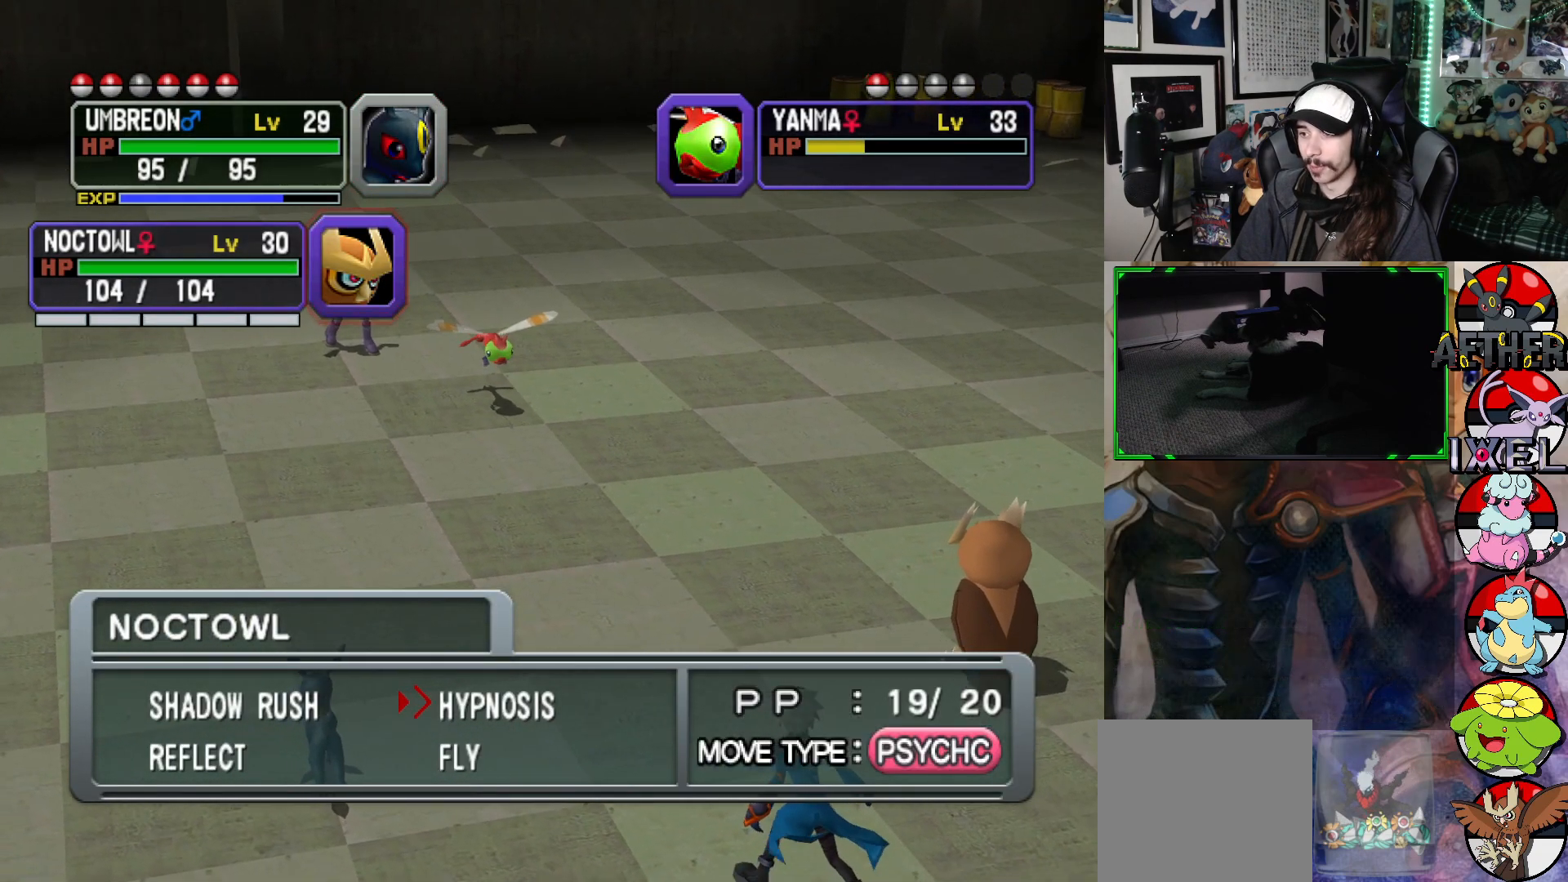
{"buttons": [], "left_stick": "center", "right_stick": "center", "events": []}
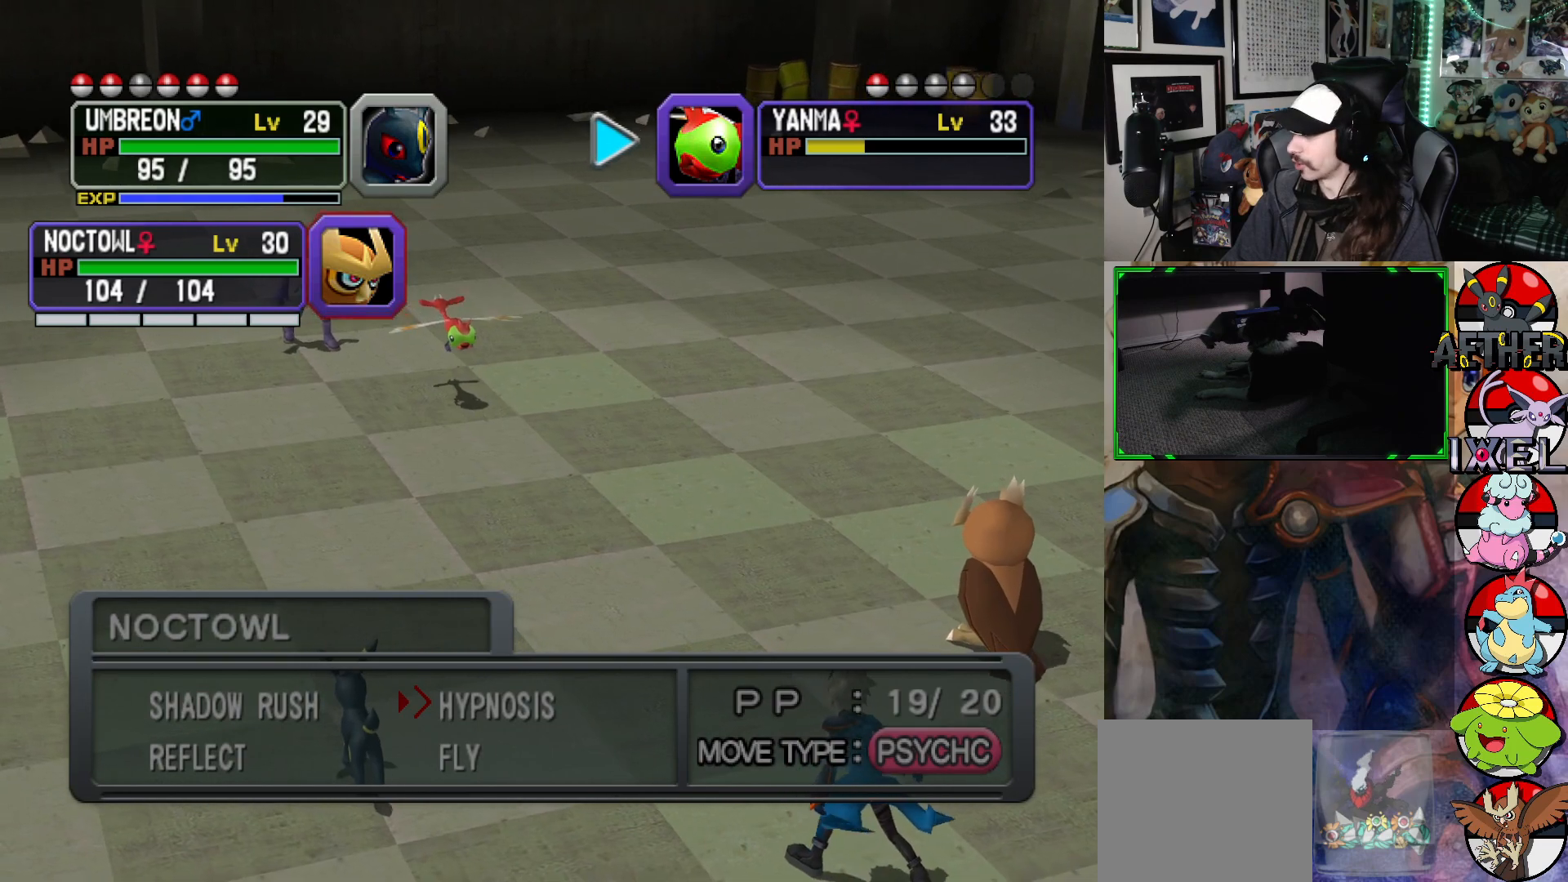
{"buttons": [], "left_stick": "center", "right_stick": "center", "events": []}
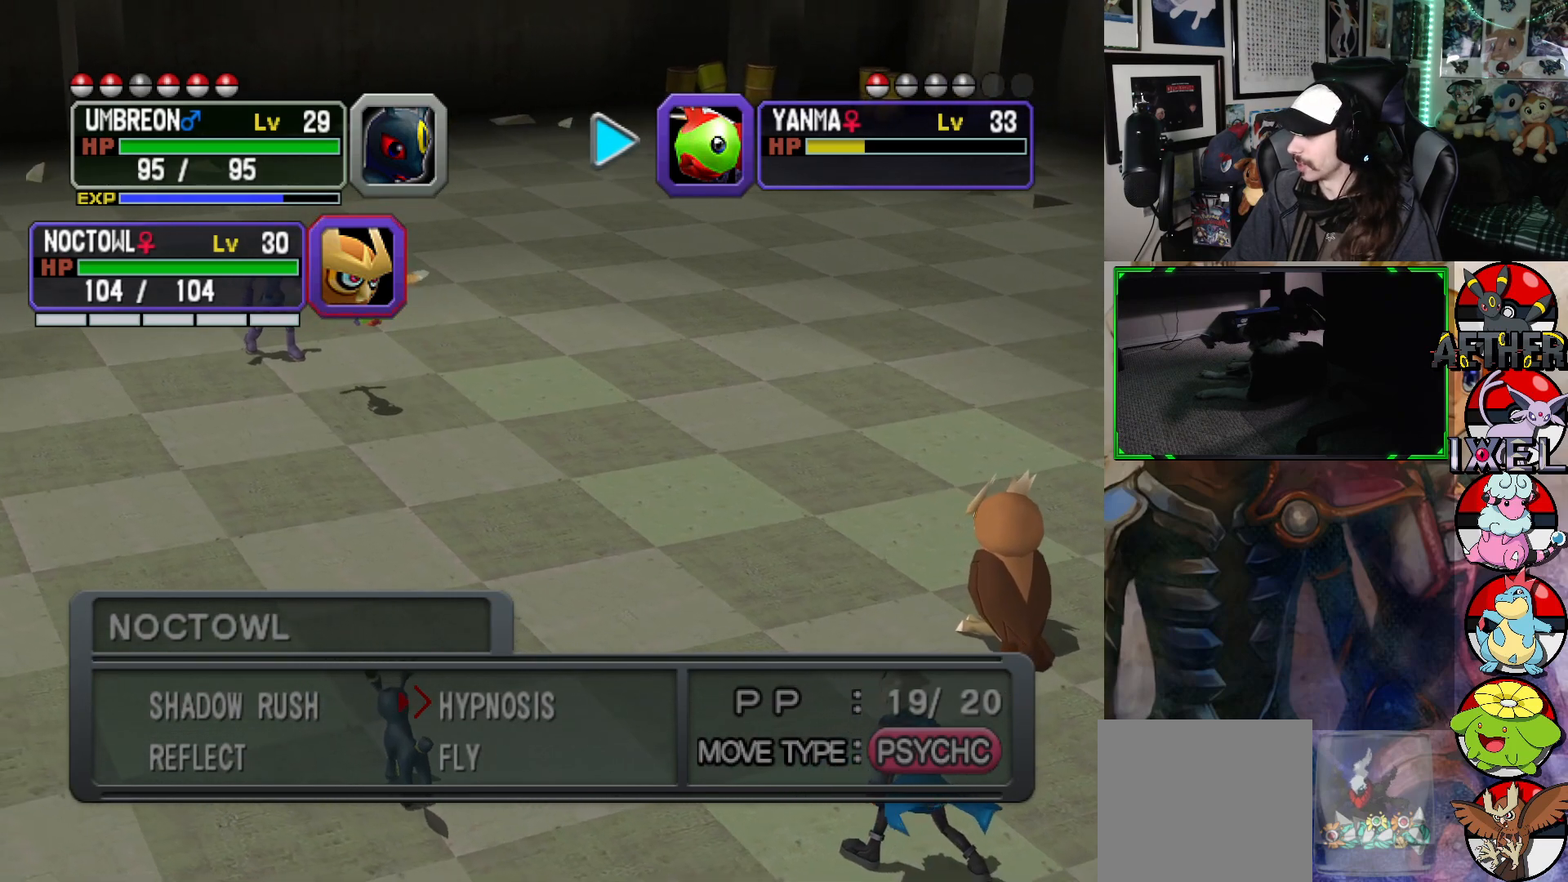
{"buttons": ["A"], "left_stick": "center", "right_stick": "center", "events": [[500, "A", "down"]]}
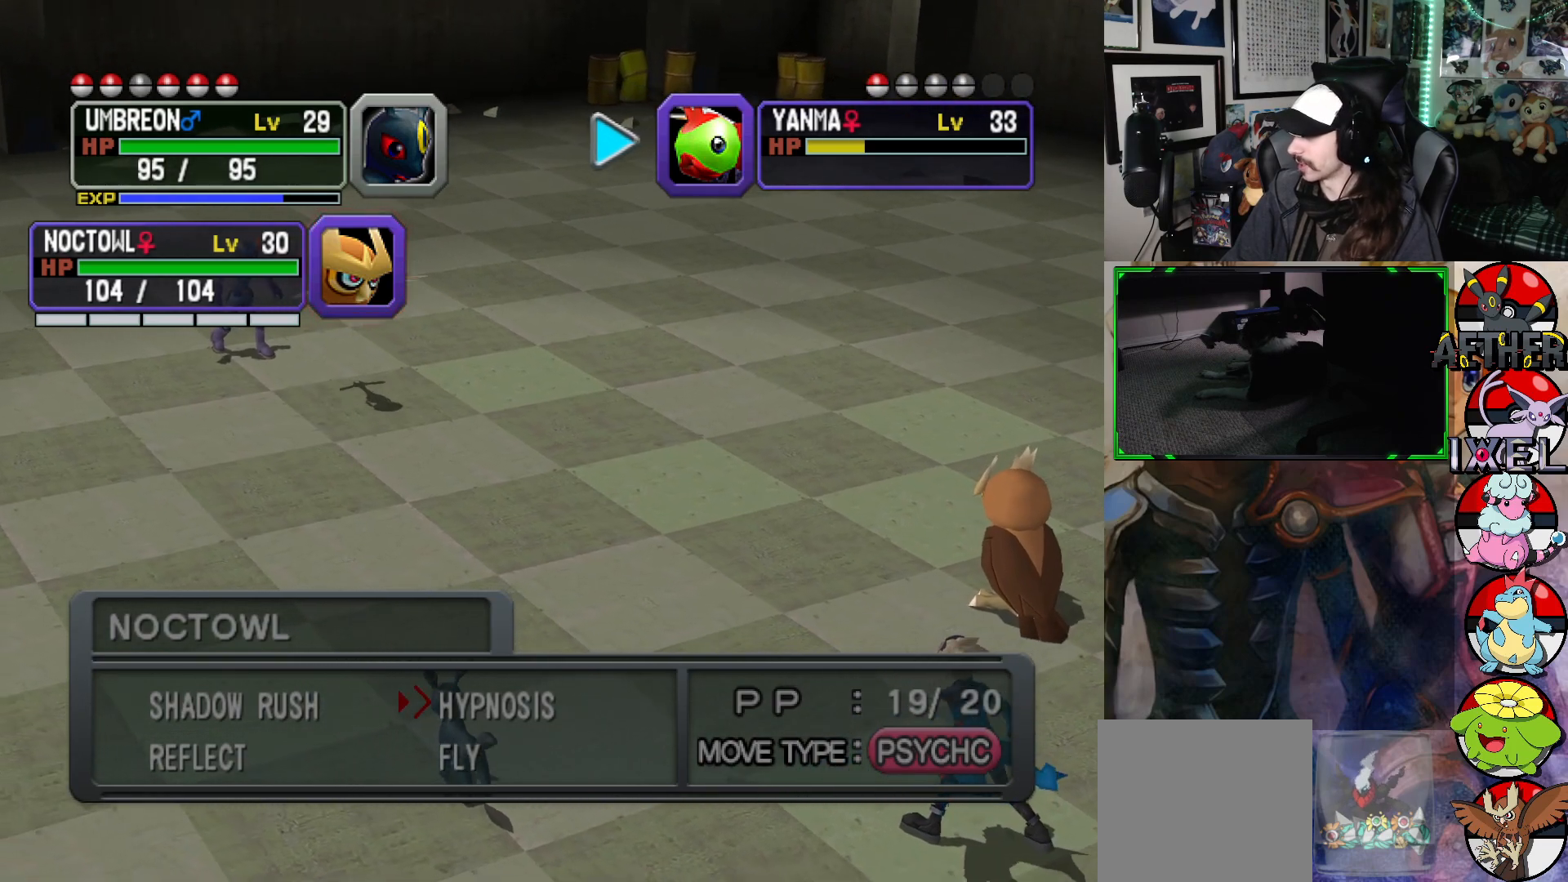
{"buttons": [], "left_stick": "center", "right_stick": "center", "events": [[117, "A", "up"]]}